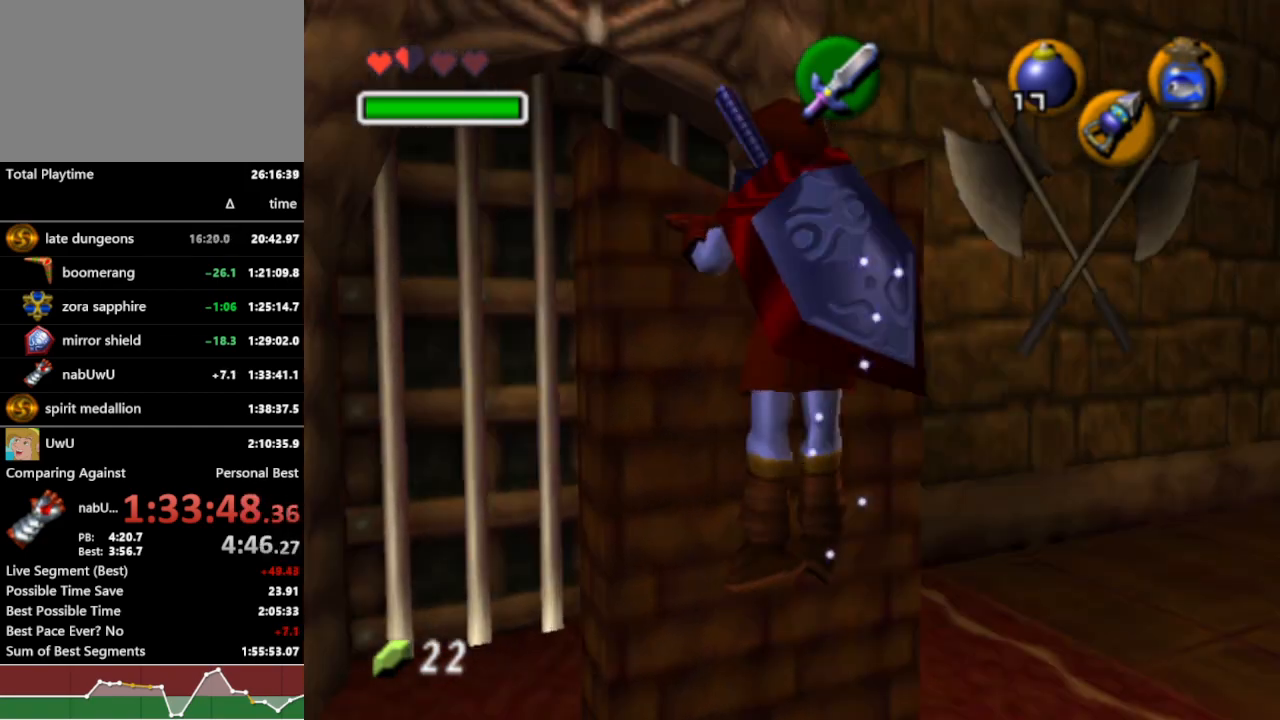
Gameplay with a controller (Nintendo layout); each line is a JSON object with the inputs held at the frame after it. "events" lists button and stick changes between this image and that frame as [ms after this image, input, new state], when the widget could be followed in between. Not read: L3 R3.
{"buttons": ["R1"], "left_stick": "up", "right_stick": "center", "events": [[167, "L1", "up"]]}
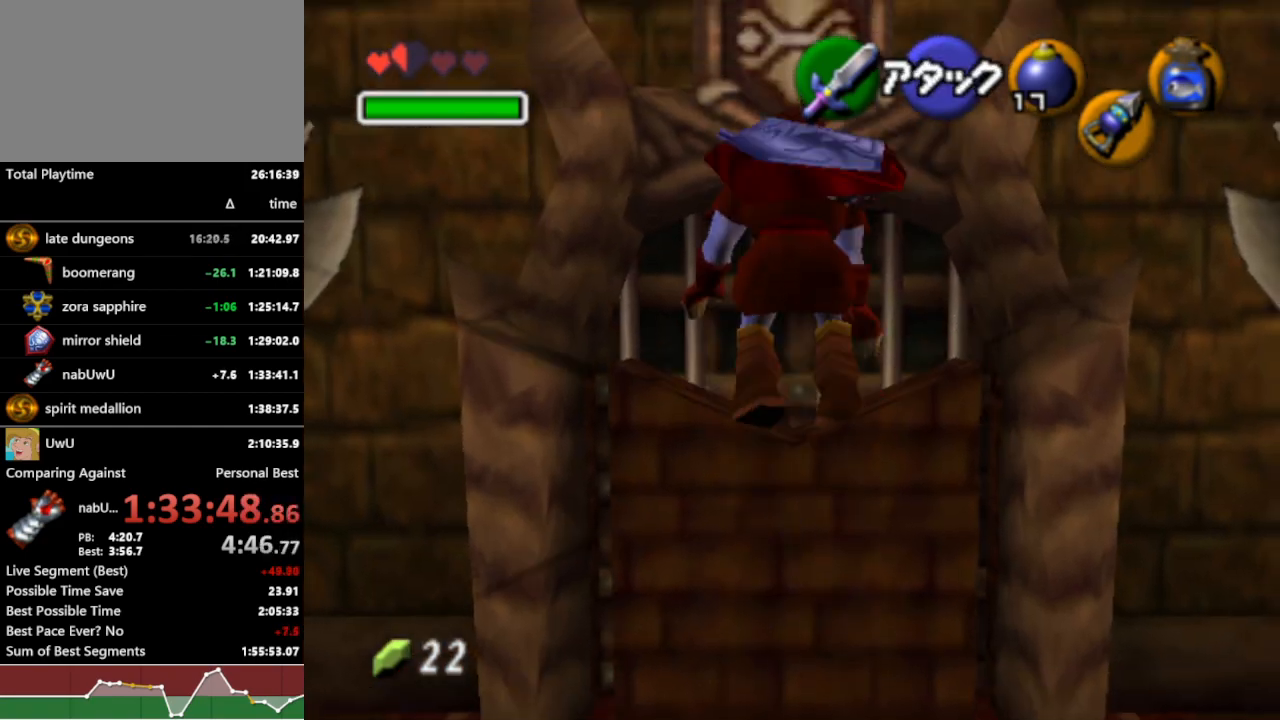
{"buttons": ["R1"], "left_stick": "up", "right_stick": "center", "events": []}
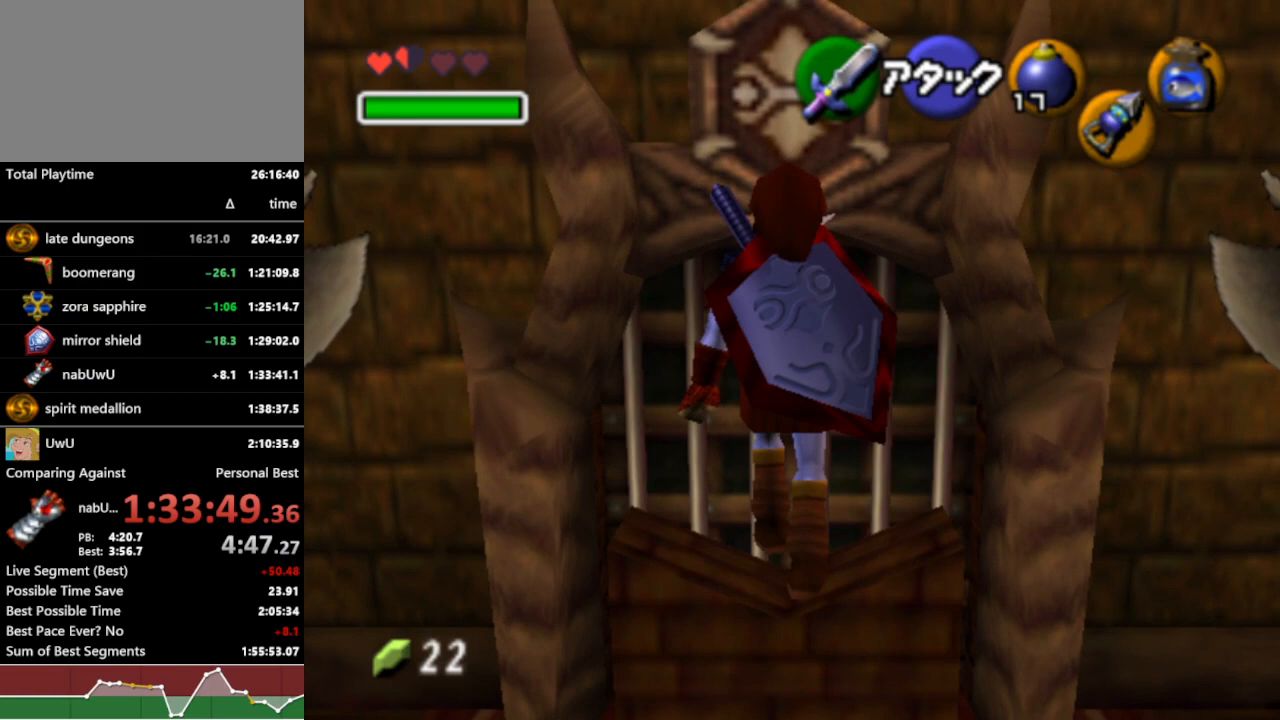
{"buttons": ["R1"], "left_stick": "up", "right_stick": "center", "events": []}
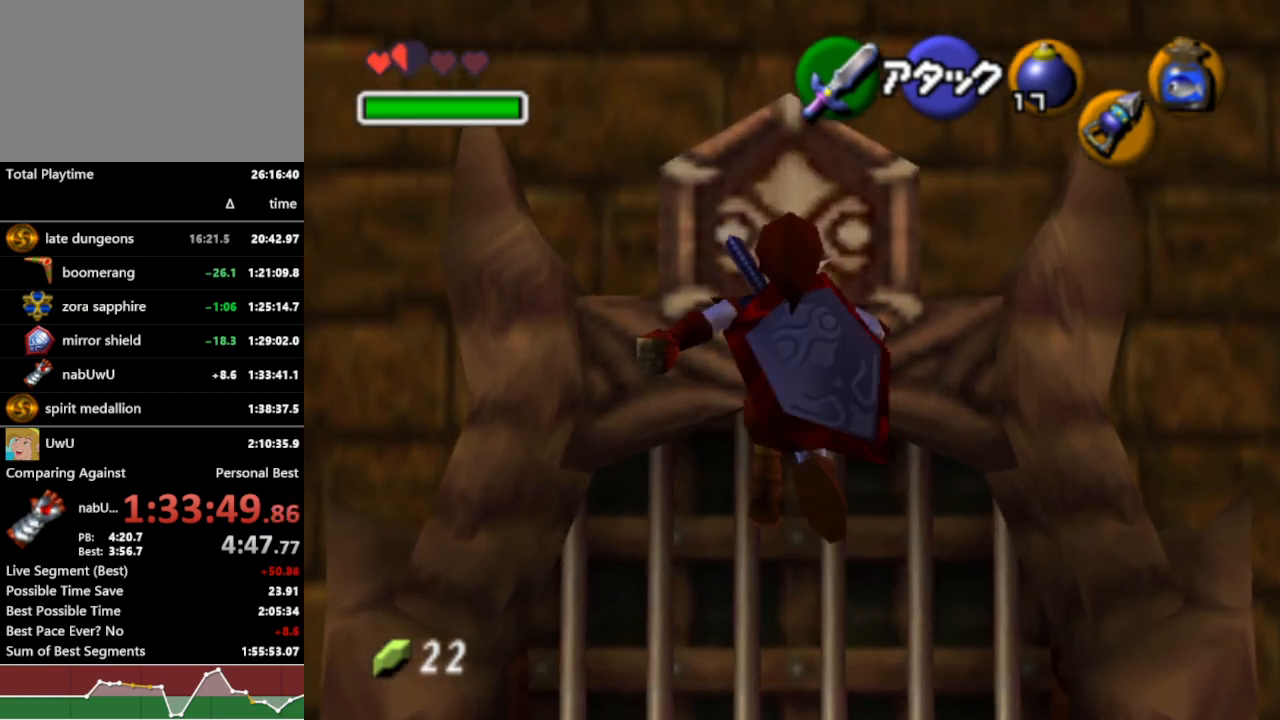
{"buttons": ["R1"], "left_stick": "center", "right_stick": "center", "events": [[133, "left_stick", "center"]]}
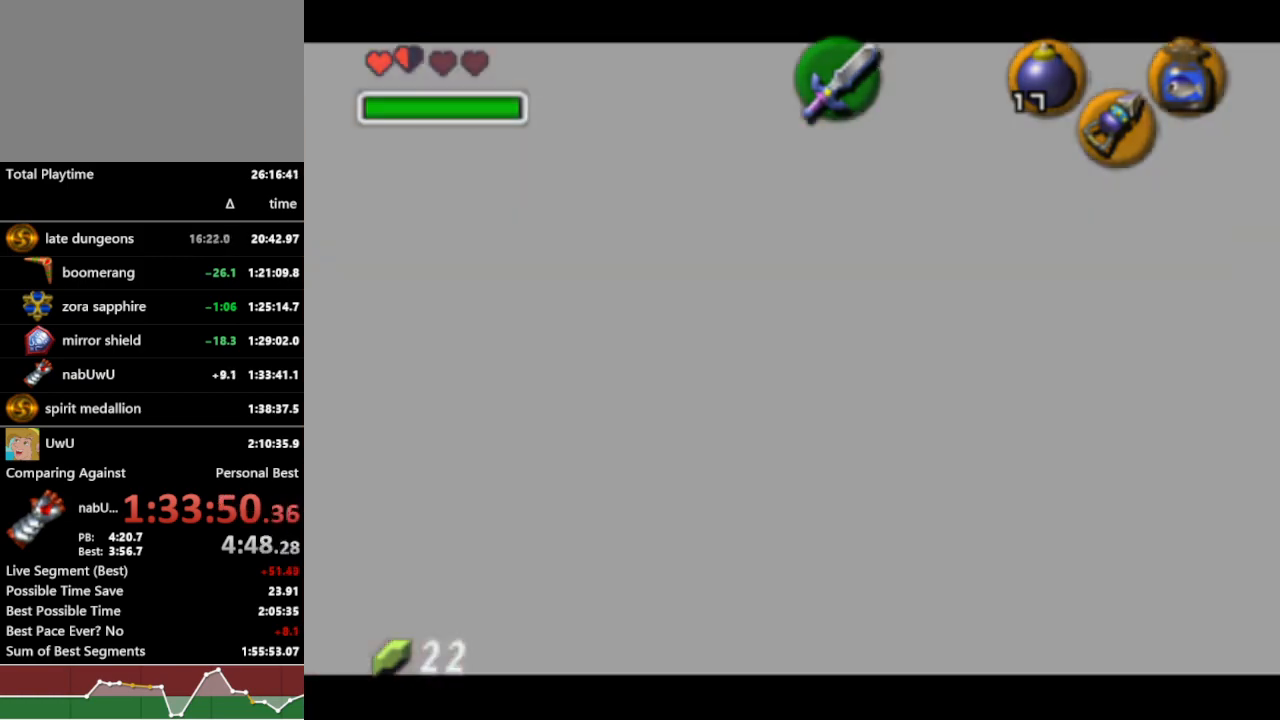
{"buttons": ["R1"], "left_stick": "center", "right_stick": "center", "events": []}
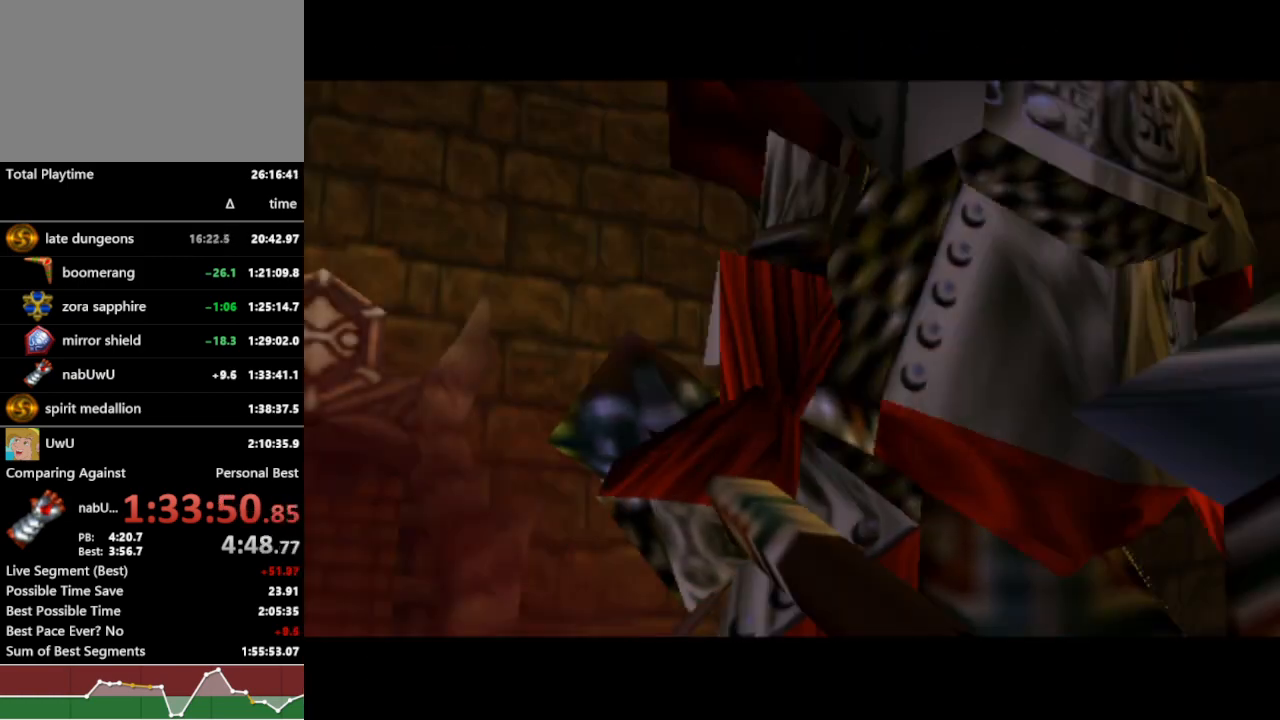
{"buttons": ["R1"], "left_stick": "center", "right_stick": "center", "events": []}
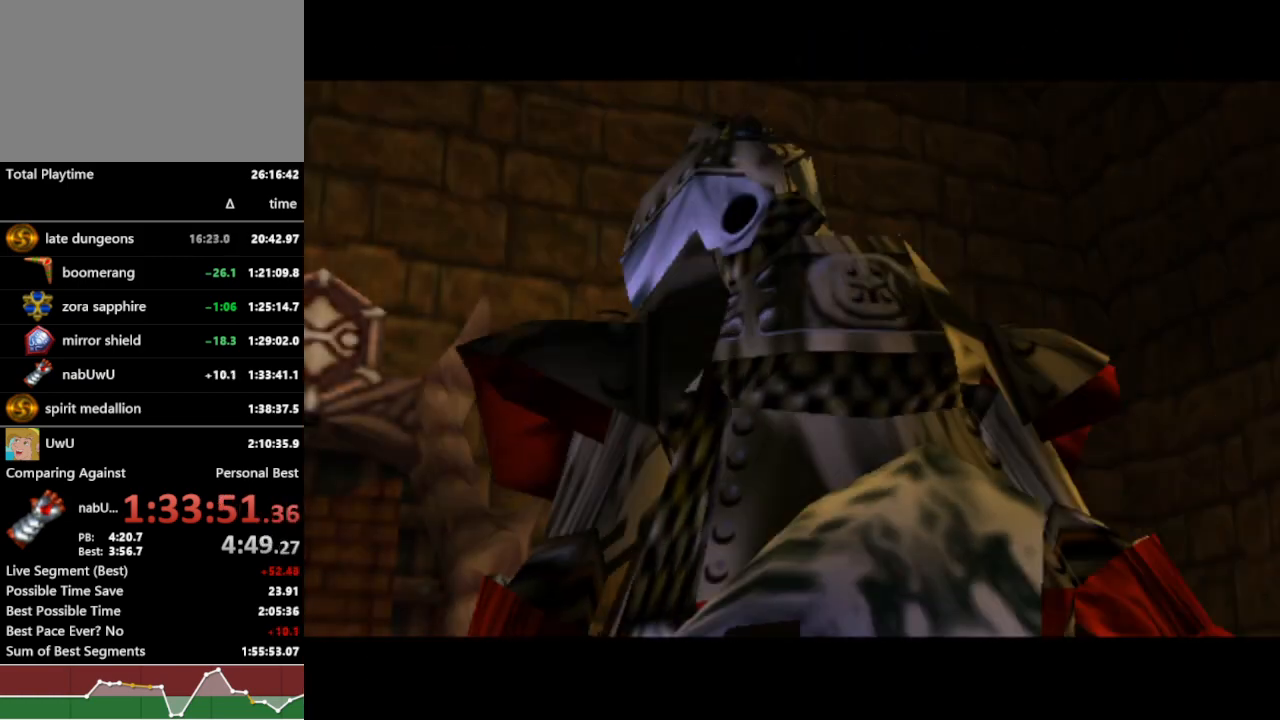
{"buttons": ["R1"], "left_stick": "center", "right_stick": "center", "events": [[167, "A", "down"], [233, "A", "up"]]}
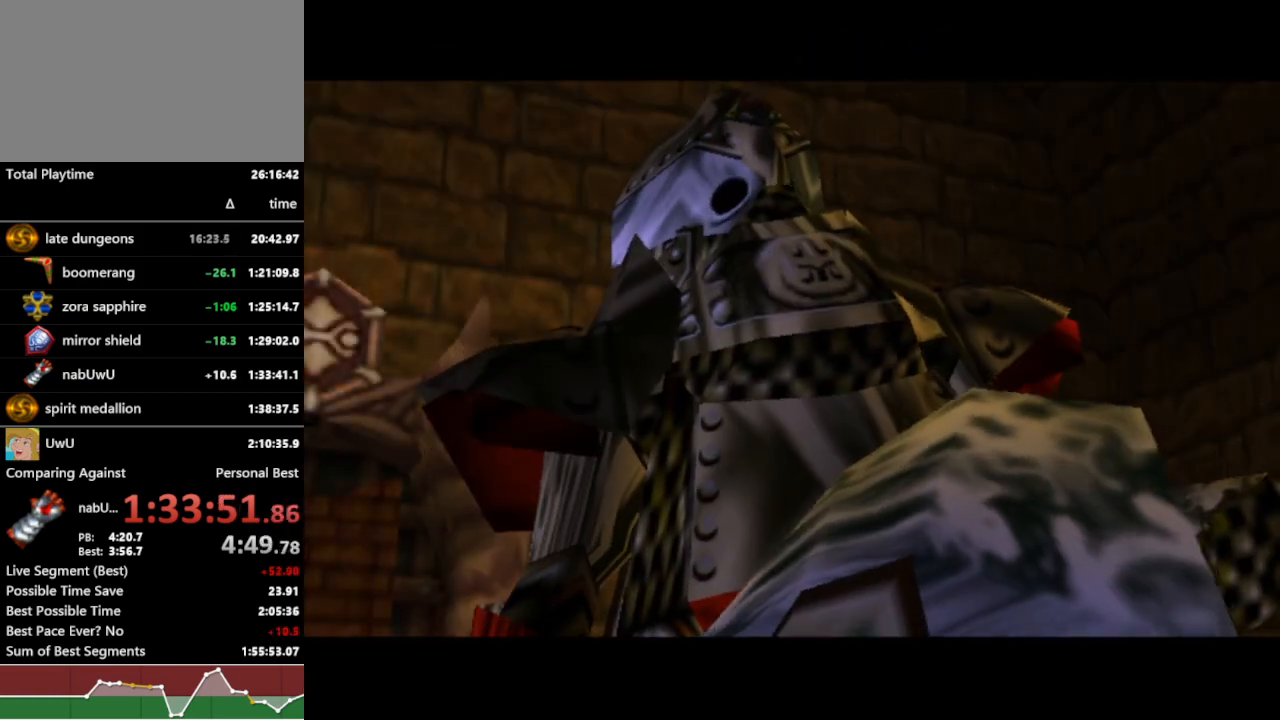
{"buttons": ["R1"], "left_stick": "center", "right_stick": "center", "events": []}
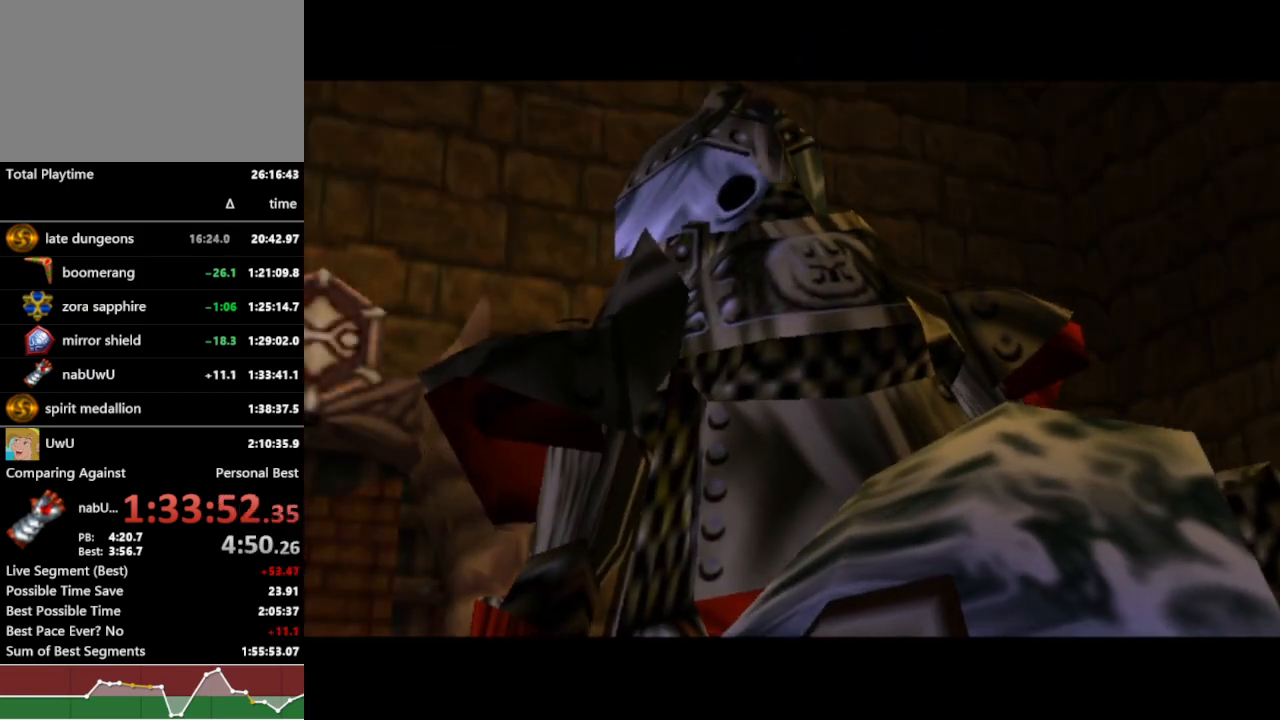
{"buttons": ["R1"], "left_stick": "center", "right_stick": "center", "events": []}
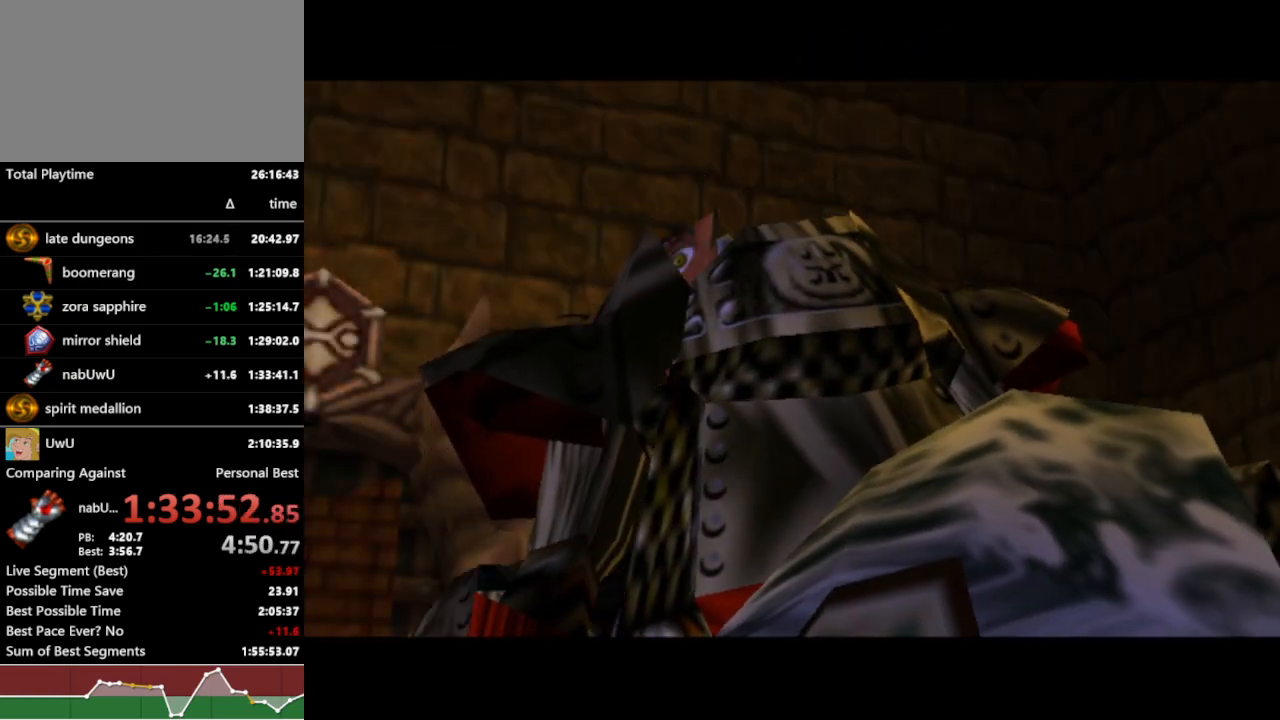
{"buttons": ["R1"], "left_stick": "center", "right_stick": "center", "events": []}
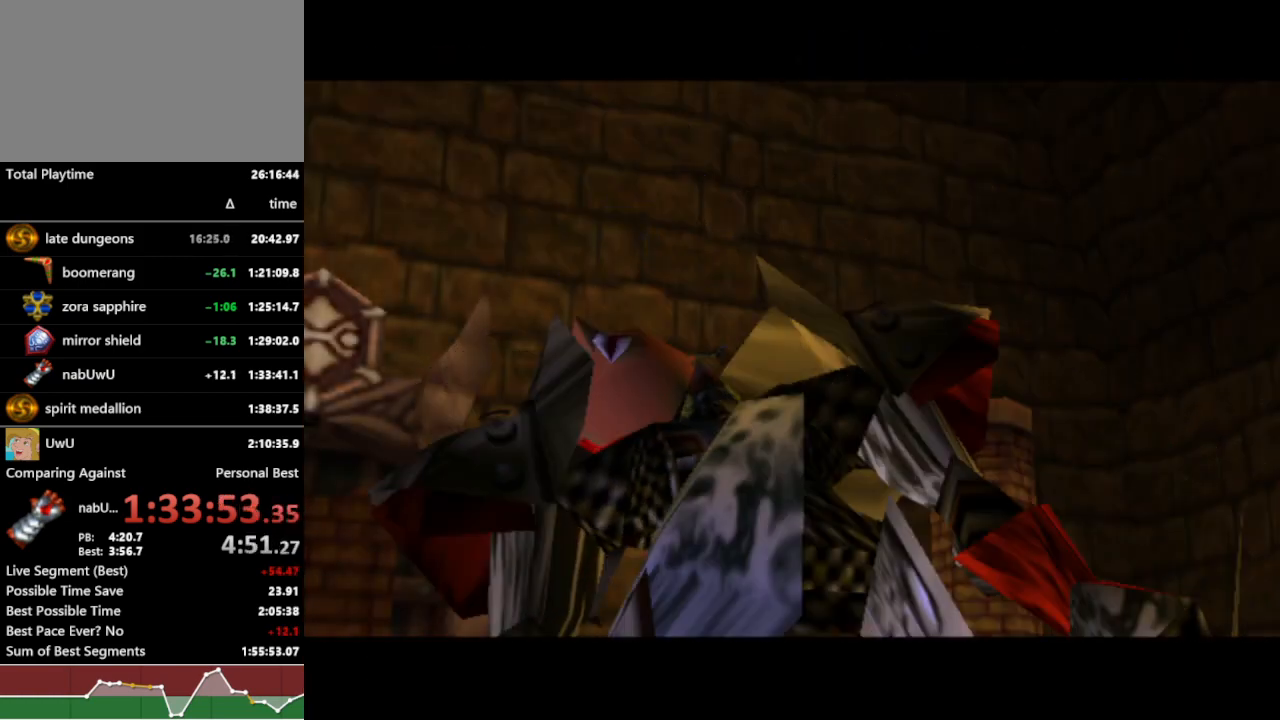
{"buttons": ["R1"], "left_stick": "center", "right_stick": "center", "events": []}
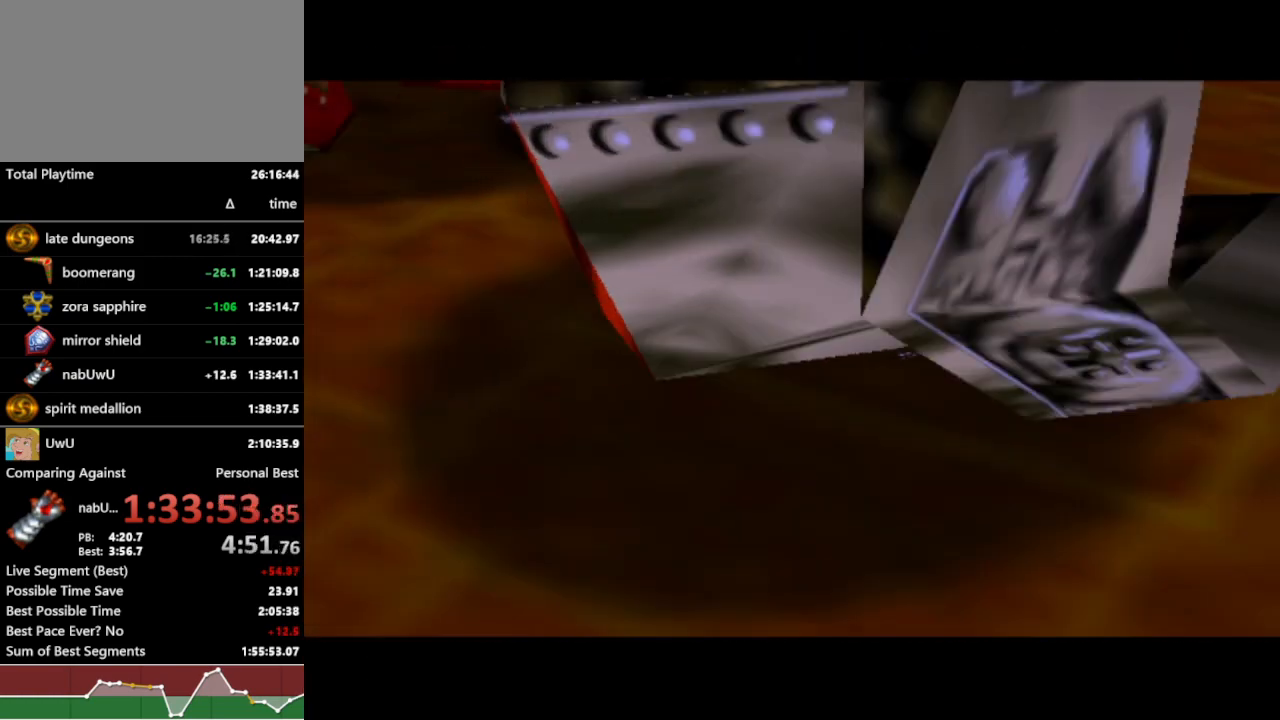
{"buttons": ["R1"], "left_stick": "center", "right_stick": "center", "events": []}
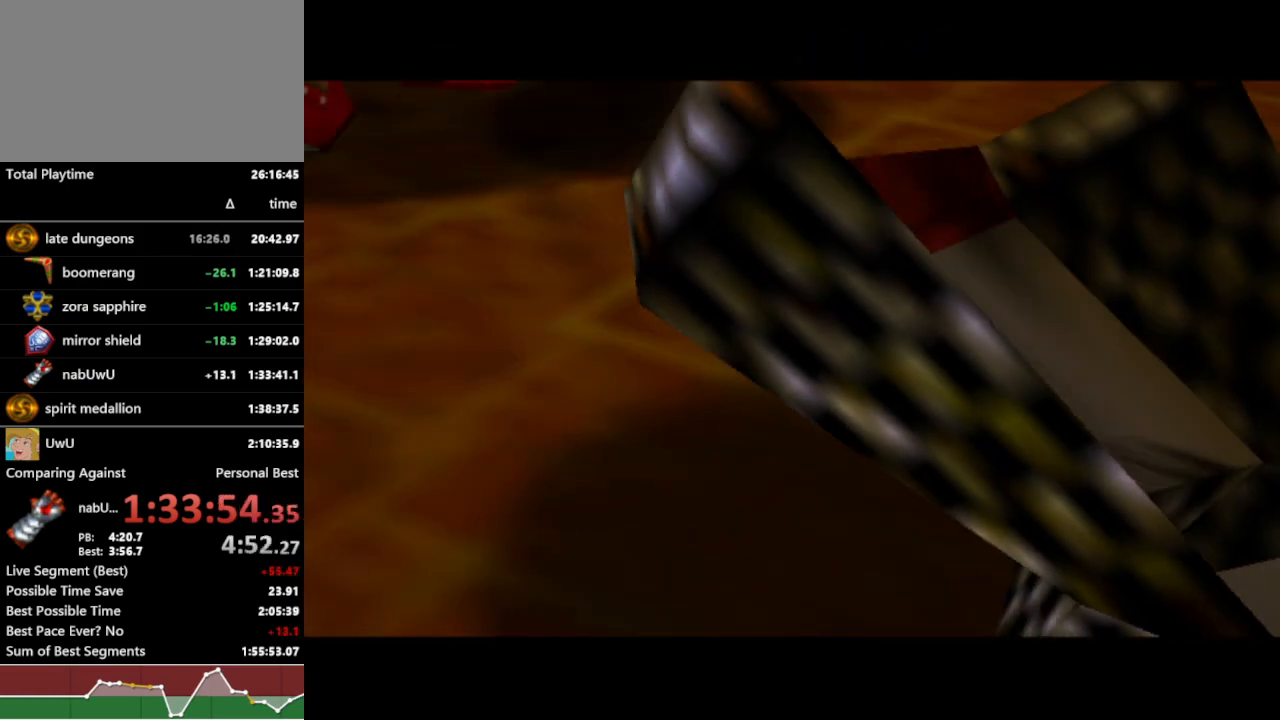
{"buttons": ["R1"], "left_stick": "center", "right_stick": "center", "events": []}
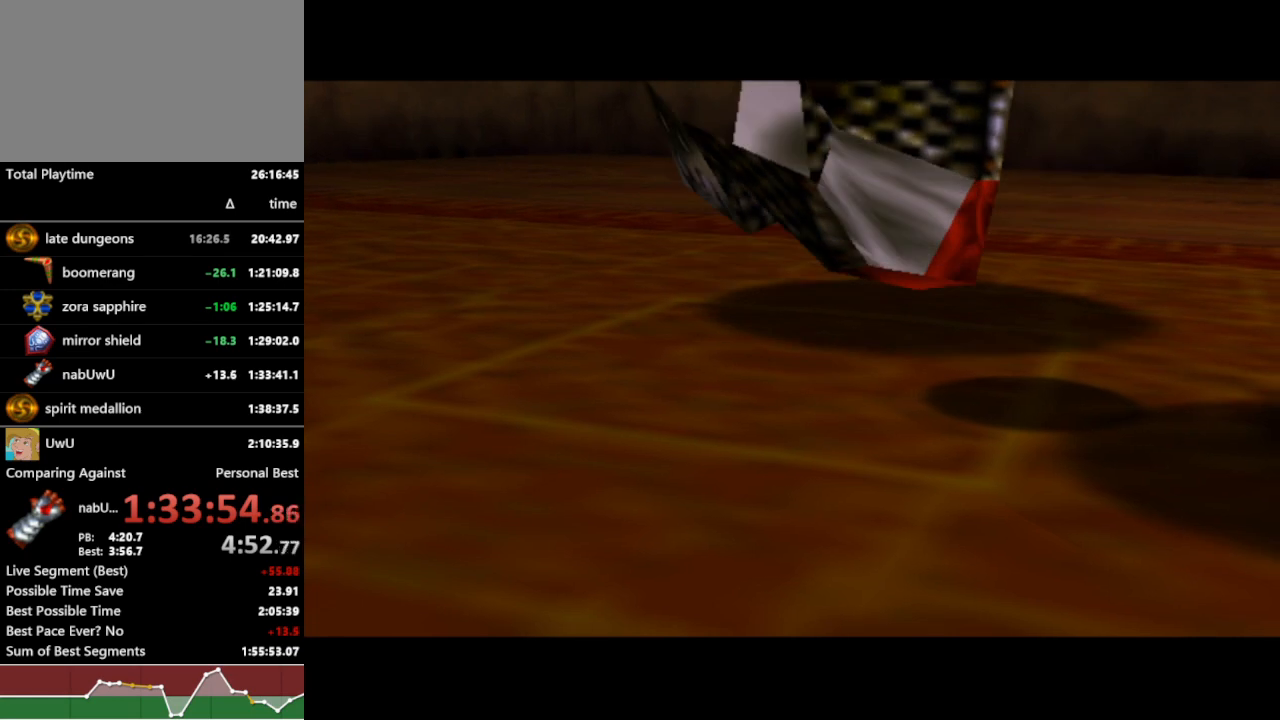
{"buttons": ["R1"], "left_stick": "center", "right_stick": "center", "events": []}
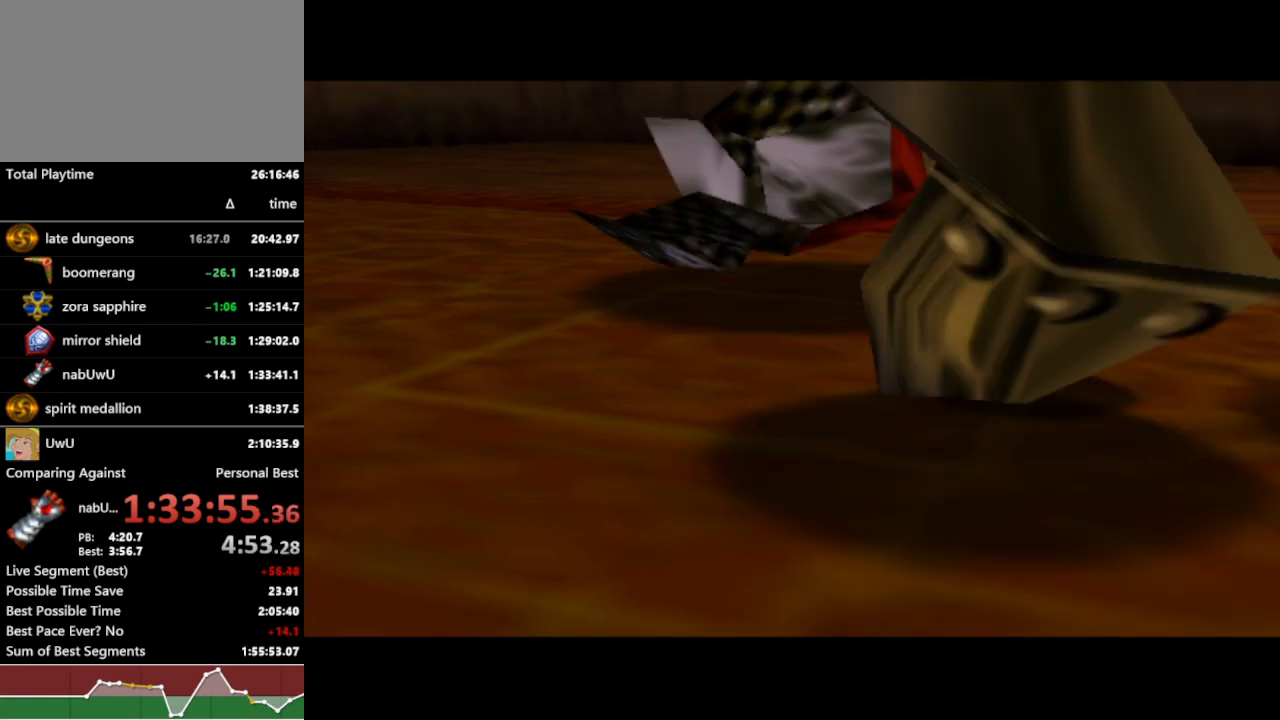
{"buttons": ["R1"], "left_stick": "center", "right_stick": "center", "events": []}
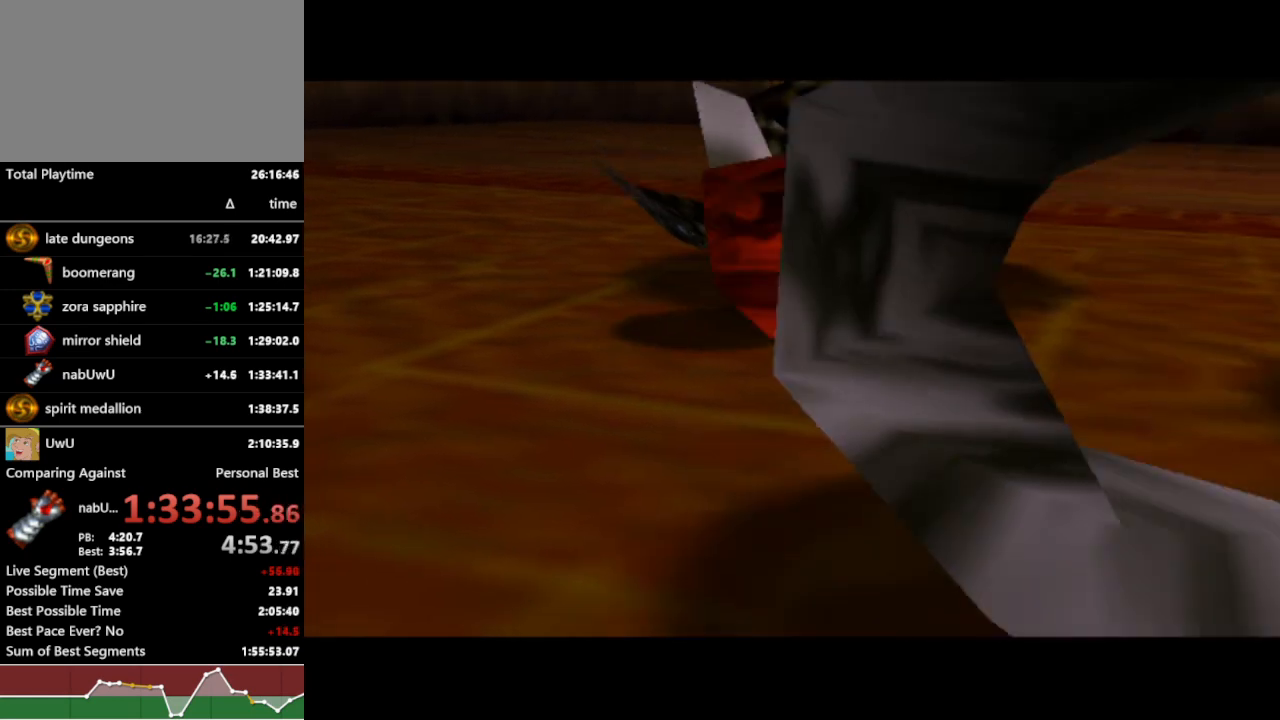
{"buttons": ["R1"], "left_stick": "center", "right_stick": "center", "events": []}
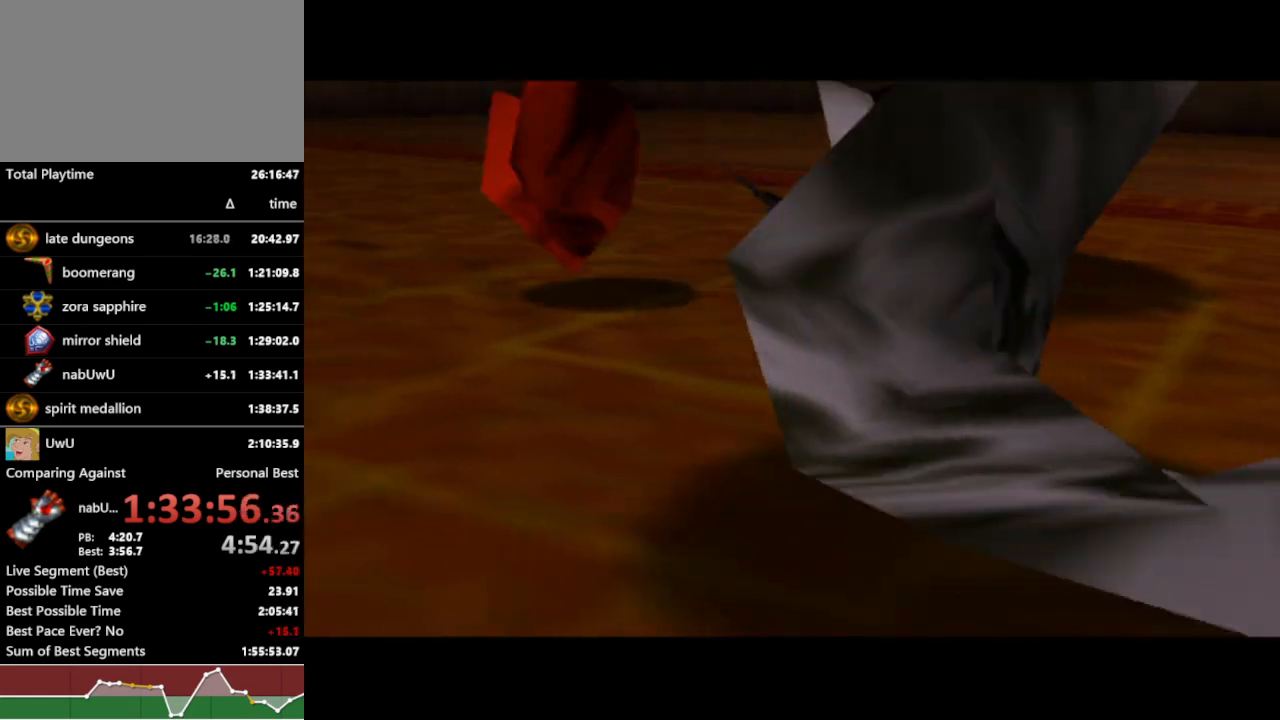
{"buttons": ["R1"], "left_stick": "center", "right_stick": "center", "events": []}
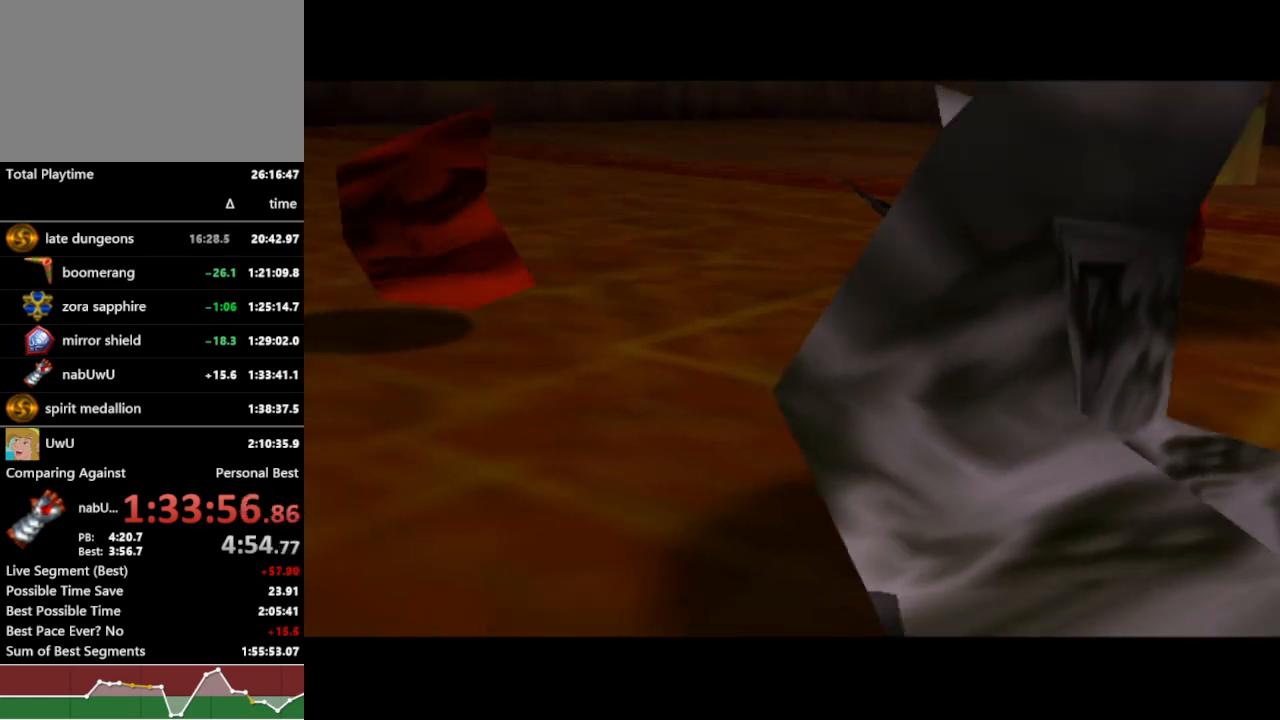
{"buttons": ["R1"], "left_stick": "center", "right_stick": "center", "events": []}
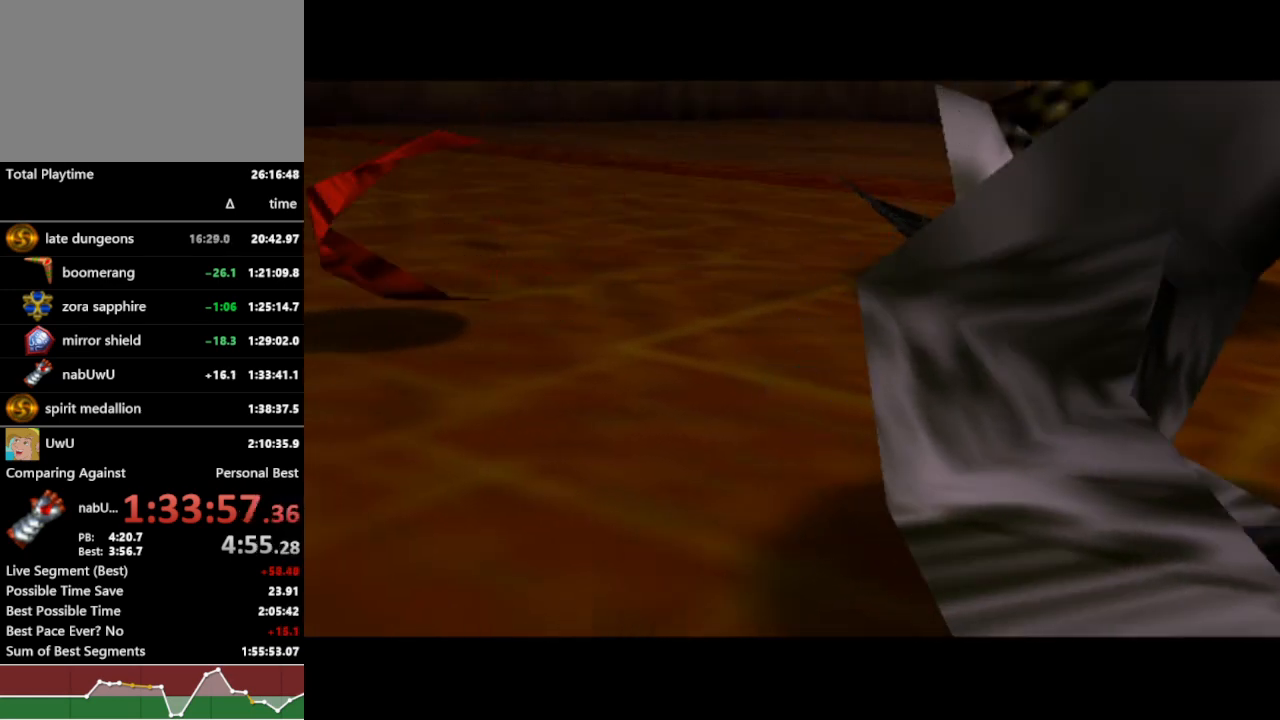
{"buttons": ["R1"], "left_stick": "center", "right_stick": "center", "events": []}
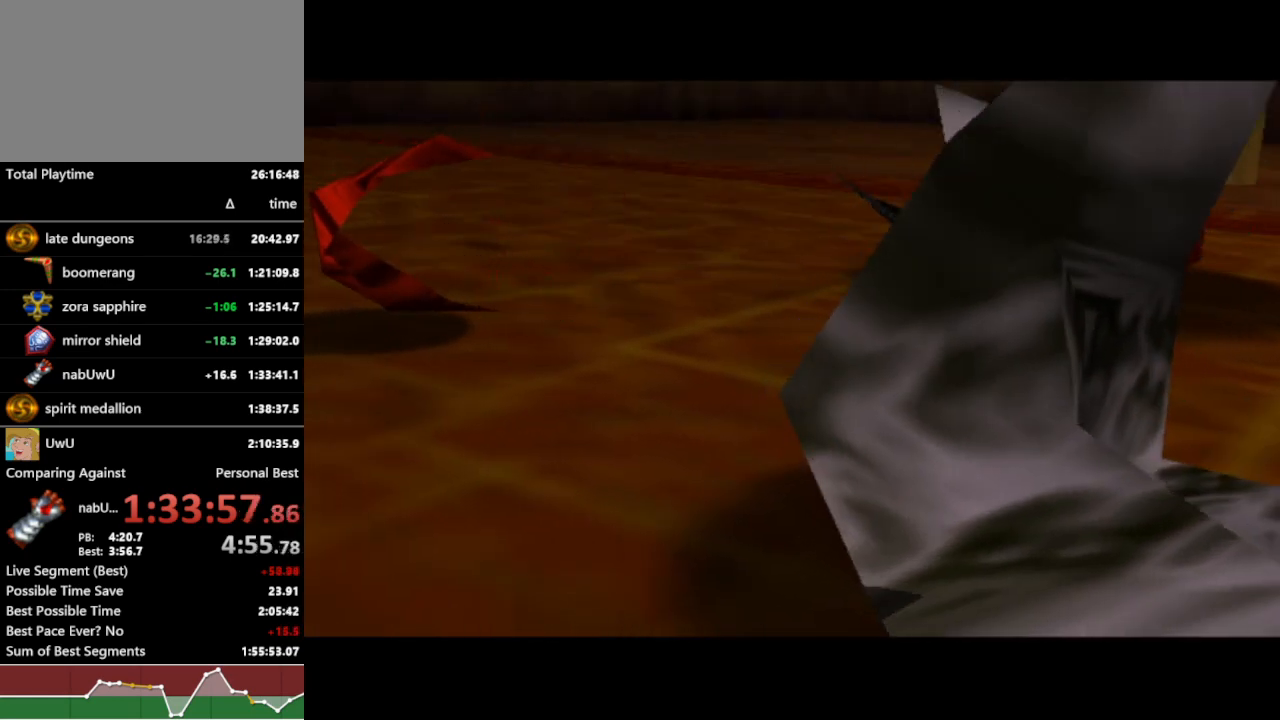
{"buttons": ["R1"], "left_stick": "center", "right_stick": "center", "events": []}
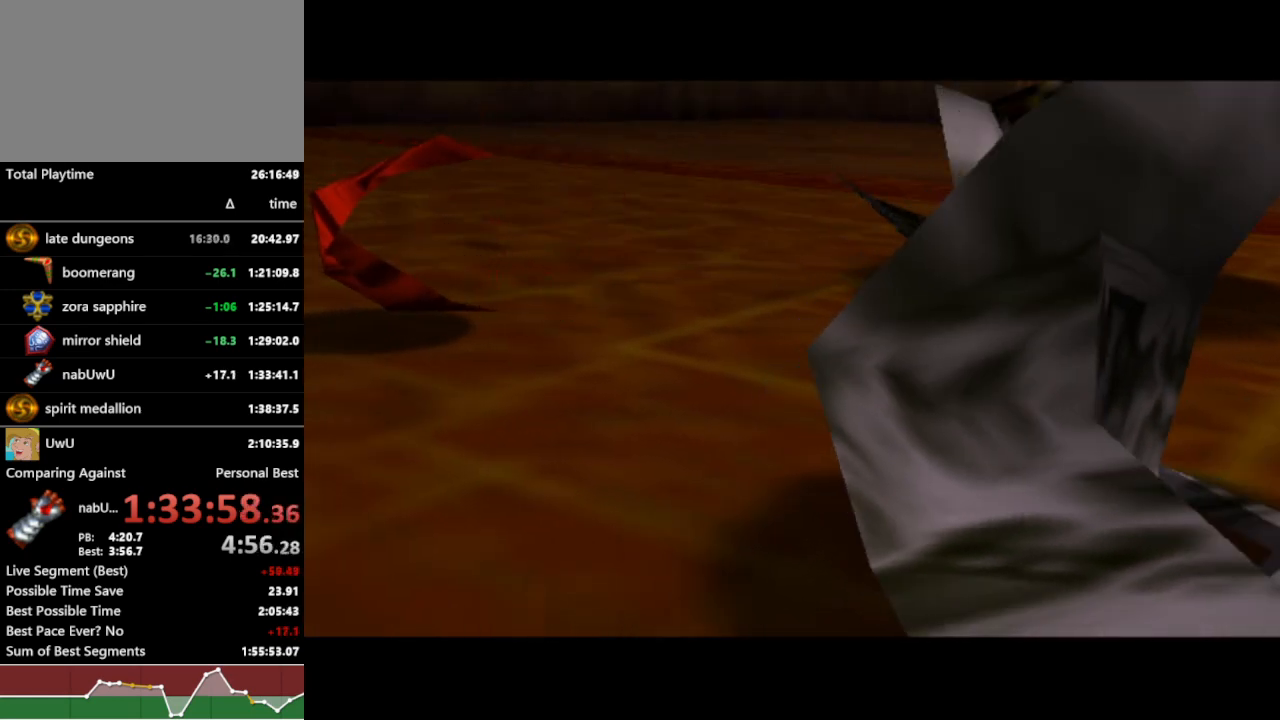
{"buttons": ["R1"], "left_stick": "center", "right_stick": "center", "events": []}
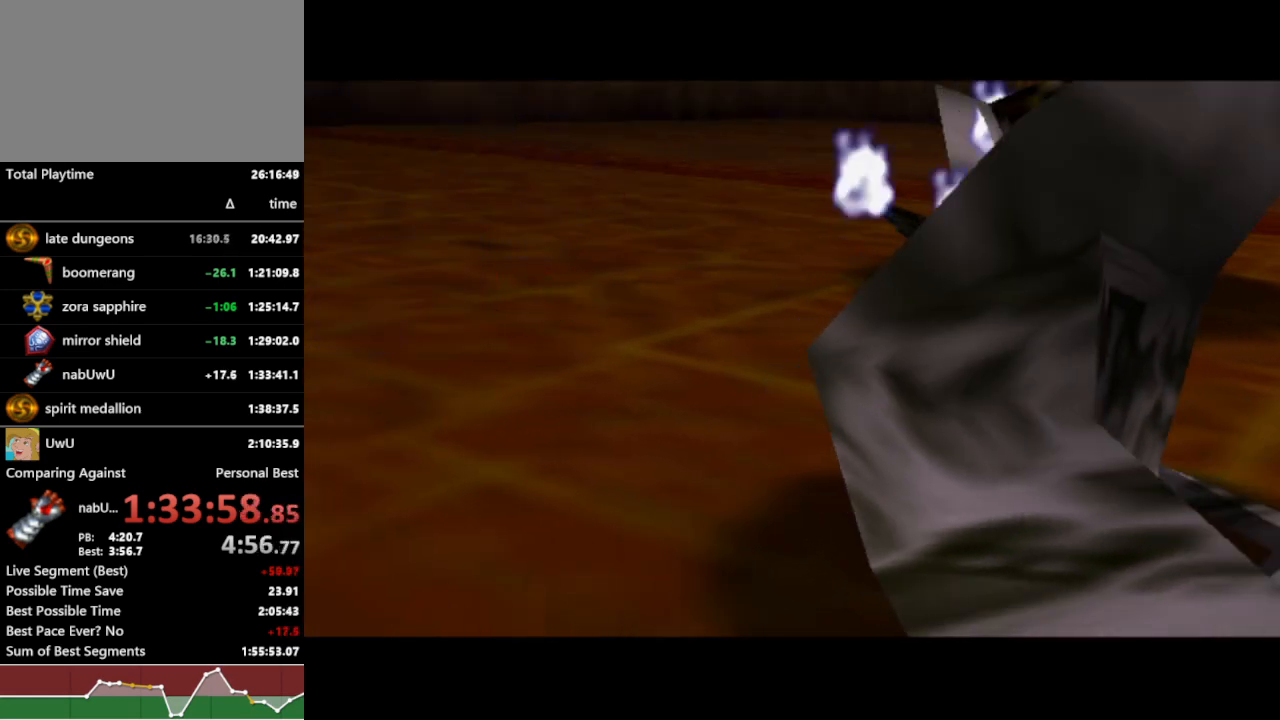
{"buttons": ["R1"], "left_stick": "center", "right_stick": "center", "events": []}
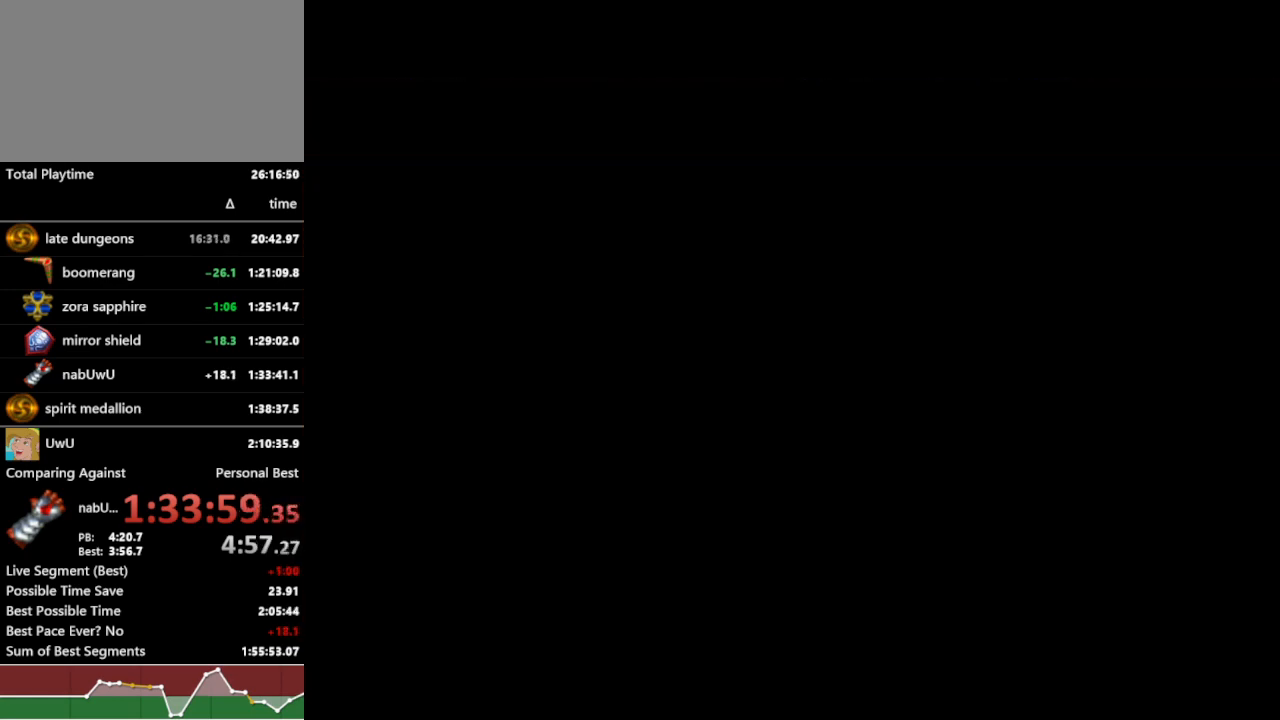
{"buttons": ["R1"], "left_stick": "center", "right_stick": "center", "events": []}
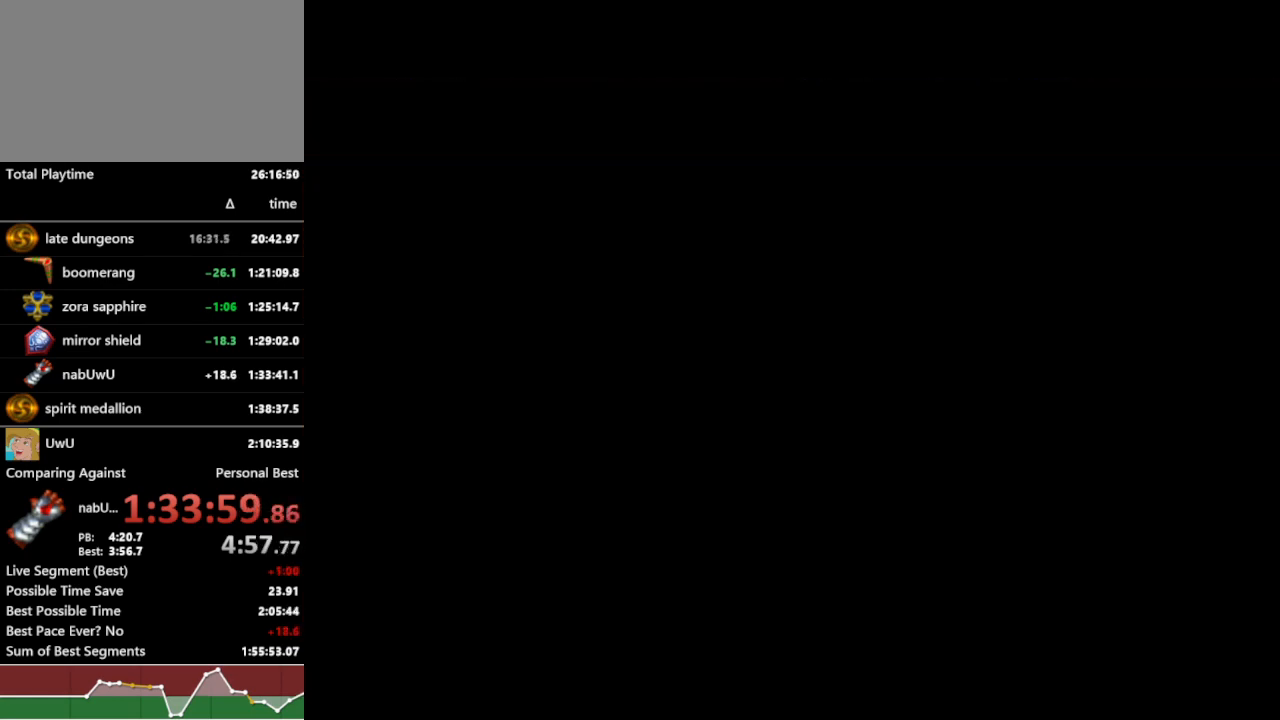
{"buttons": ["R1"], "left_stick": "up", "right_stick": "center", "events": [[133, "left_stick", "up"]]}
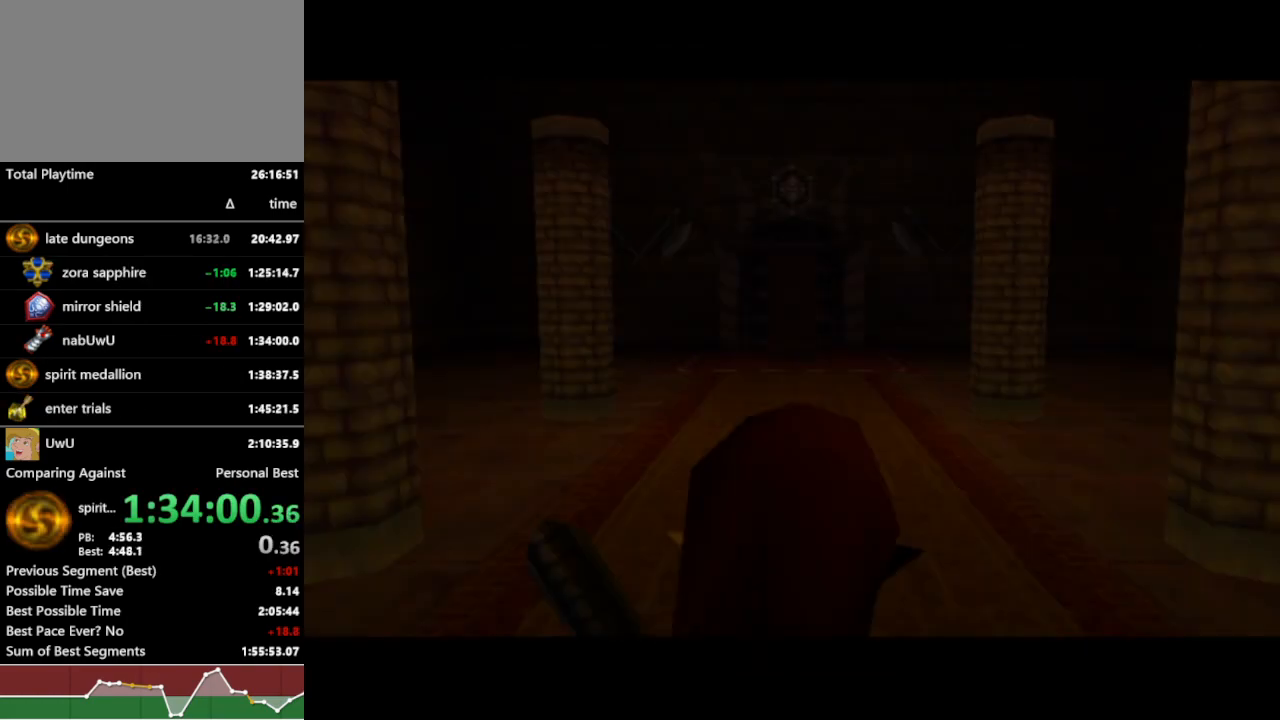
{"buttons": ["R1"], "left_stick": "up", "right_stick": "center", "events": [[433, "A", "down"], [500, "A", "up"]]}
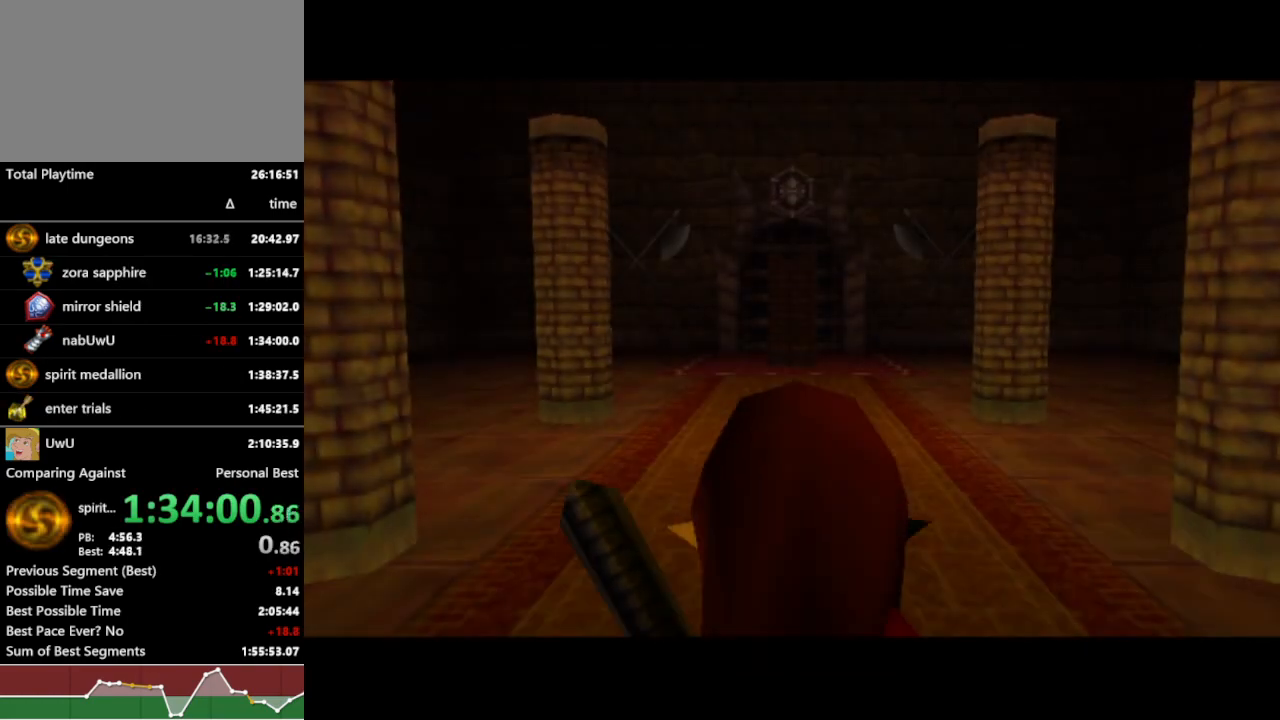
{"buttons": ["R1"], "left_stick": "up", "right_stick": "center", "events": [[67, "A", "down"], [200, "A", "up"]]}
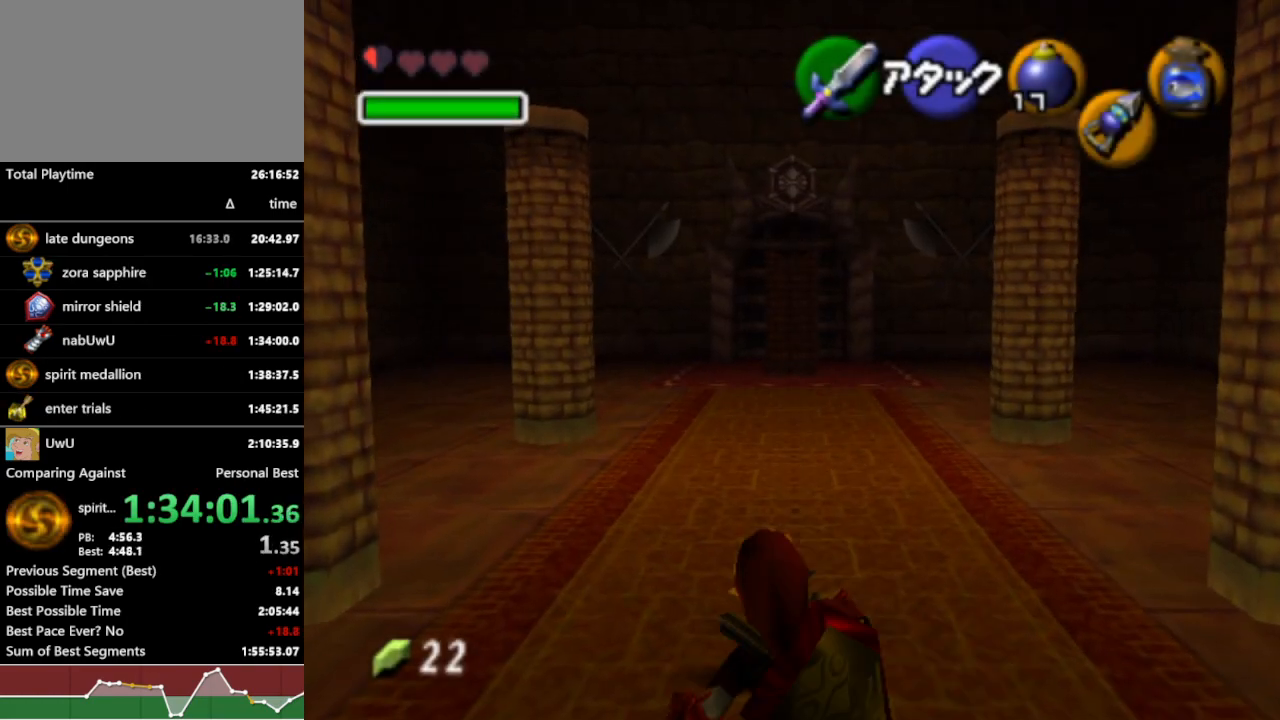
{"buttons": ["R1"], "left_stick": "up", "right_stick": "center", "events": [[300, "A", "down"], [433, "A", "up"]]}
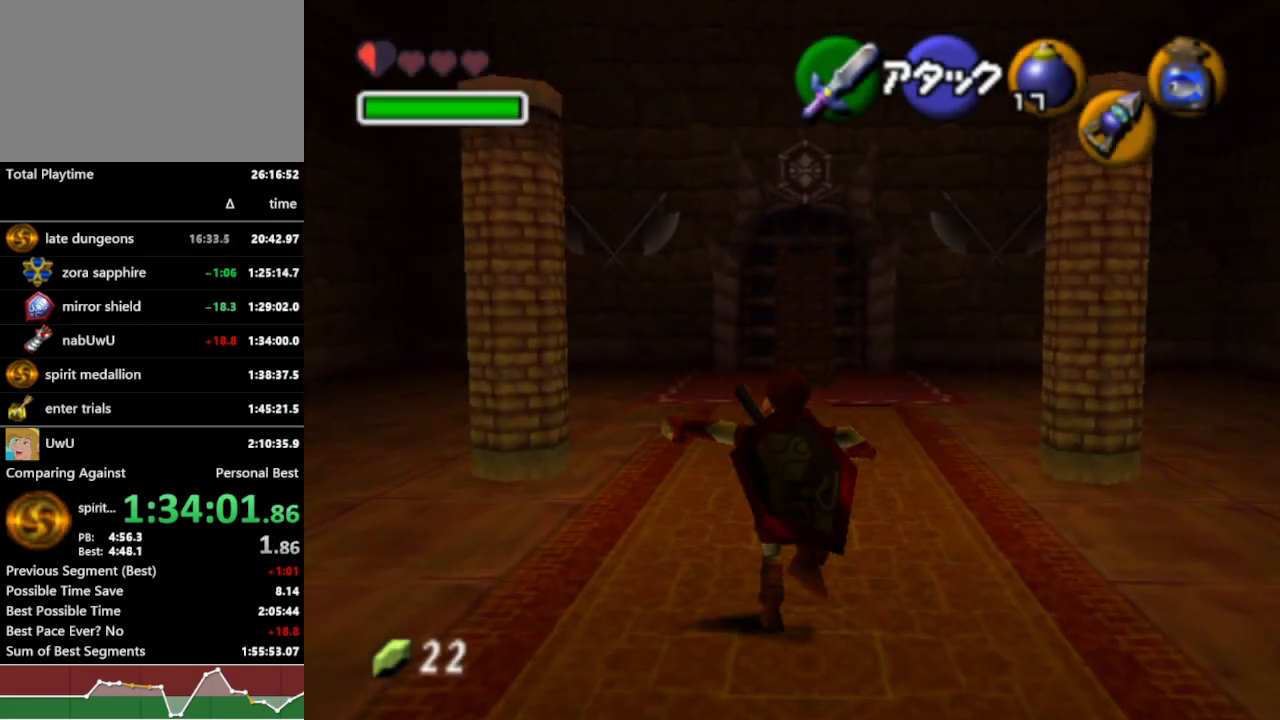
{"buttons": ["R1"], "left_stick": "up", "right_stick": "center", "events": []}
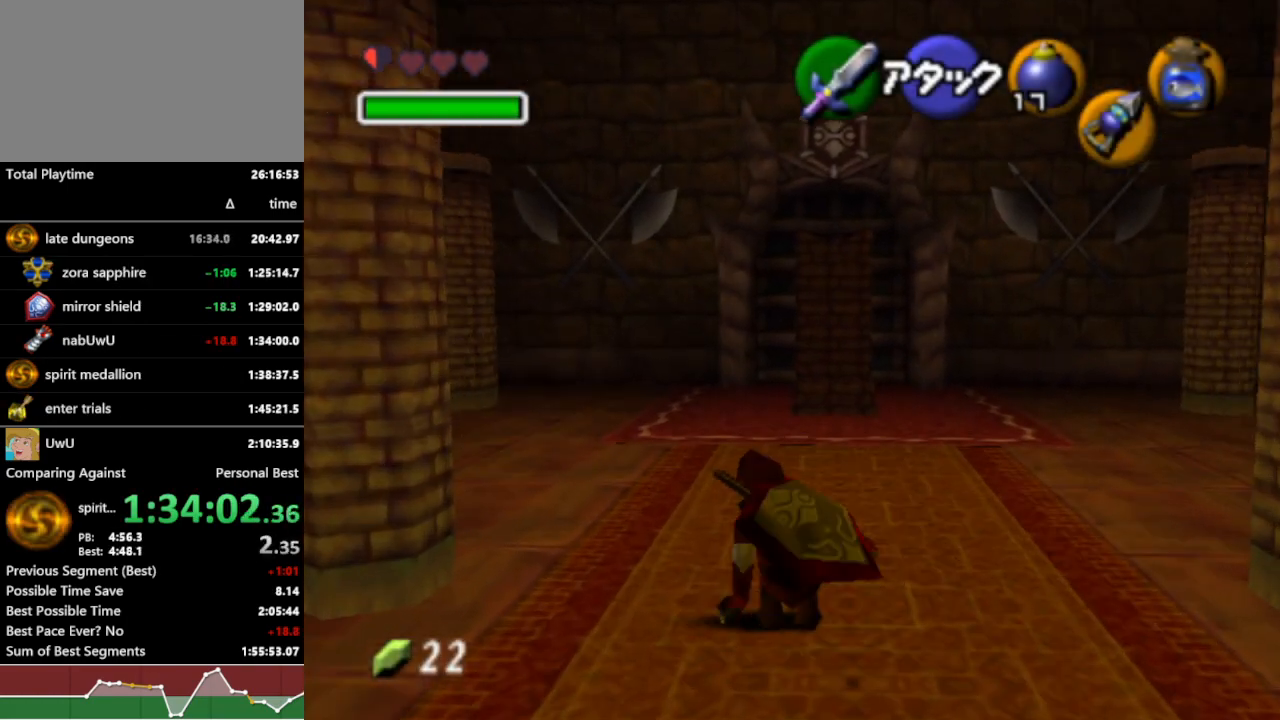
{"buttons": ["R1"], "left_stick": "up", "right_stick": "center", "events": [[67, "A", "down"], [167, "A", "up"]]}
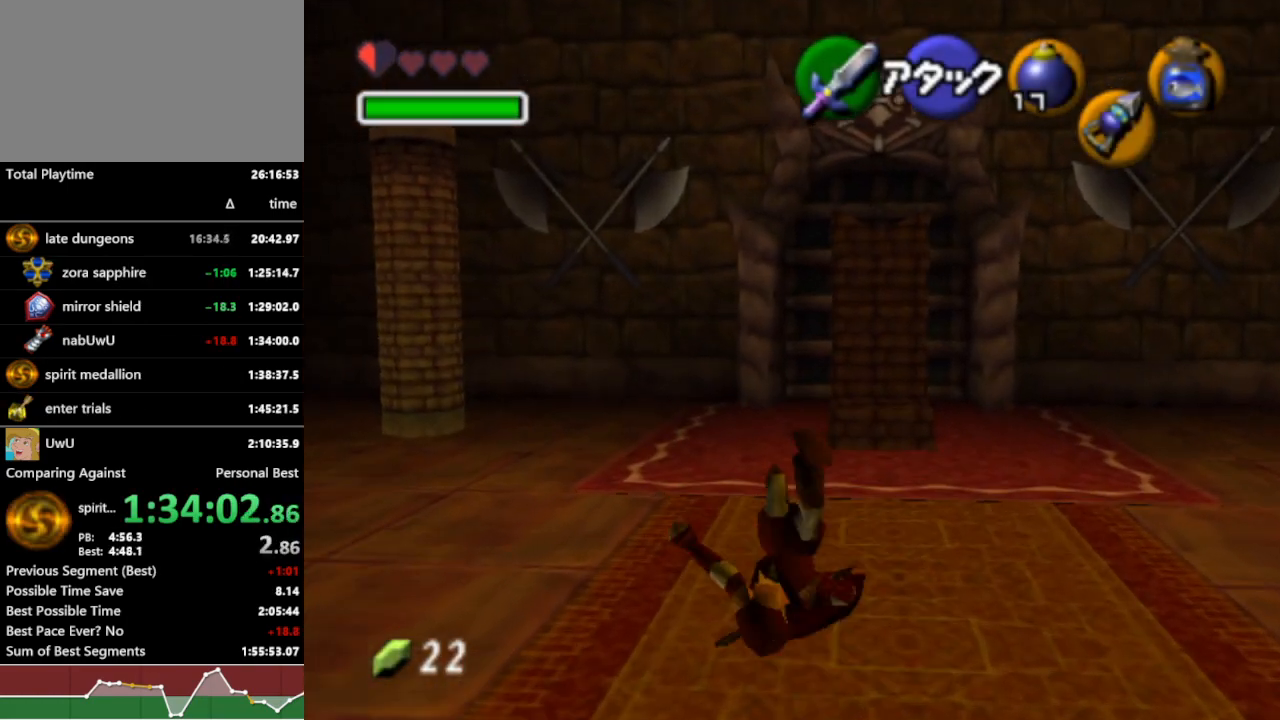
{"buttons": ["A", "R1"], "left_stick": "up", "right_stick": "center", "events": [[400, "A", "down"]]}